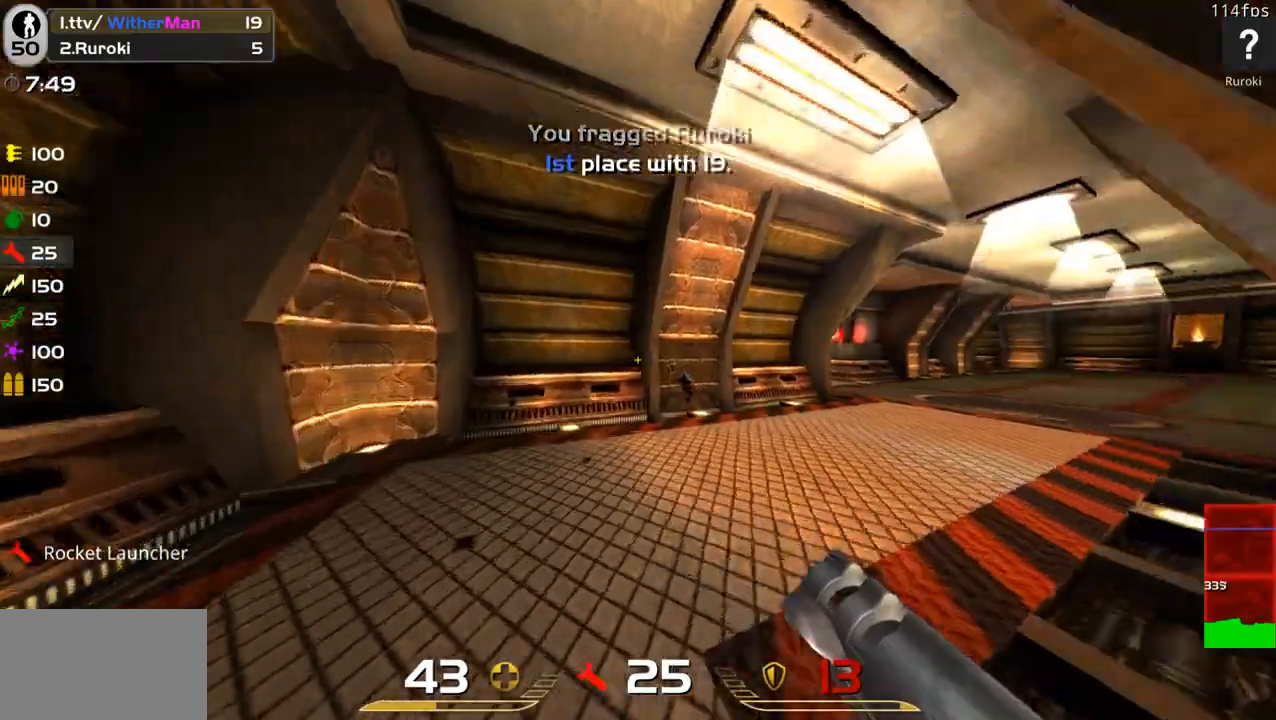
Gameplay with keyboard and mouse; each line is a JSON object with the keys and mouse buttons held at the frame after it. "events" lists presses ("down") and releases ("up") of "1", "2", "3", "4", "5", "a", "alt", "c", "caps_lock", "ctrl", "d", "e", "f", "g", "q", "r", "s", "shift", "space", "t", "tab", "v", "w", "x", "z", "mouse_left", "mouse_wheel" and "mouse_right" between this image and that frame as [ms after this image, input, new state], when the widget could be followed in between. "mouse_left", "mouse_wheel", "mouse_right" = the "left", "wheel", "right" buttons of the "mouse" list. No other keys are recorded. "wheel" means that the mouse wheel is clicked or scrolled. Not read: mouse_move.
{"keys": ["d", "w"], "mouse": [], "events": [[300, "space", "down"], [450, "space", "up"]]}
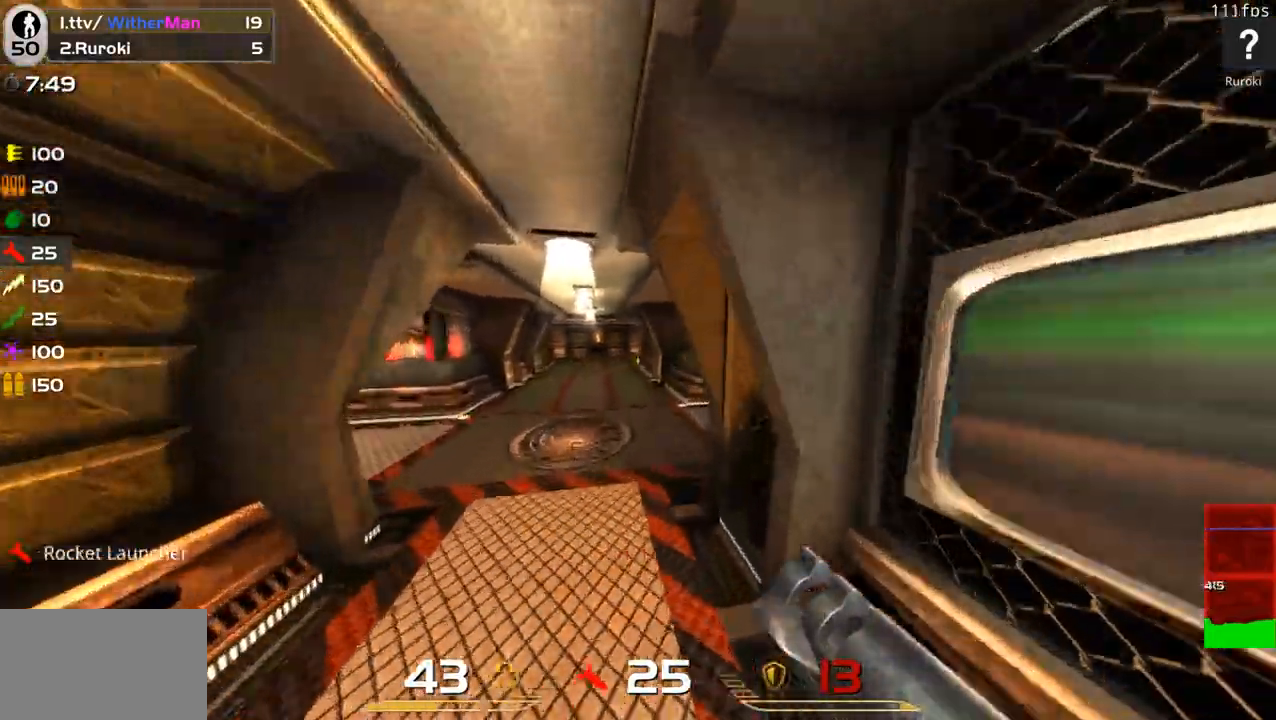
{"keys": ["d", "w"], "mouse": [], "events": [[83, "d", "up"], [183, "d", "down"]]}
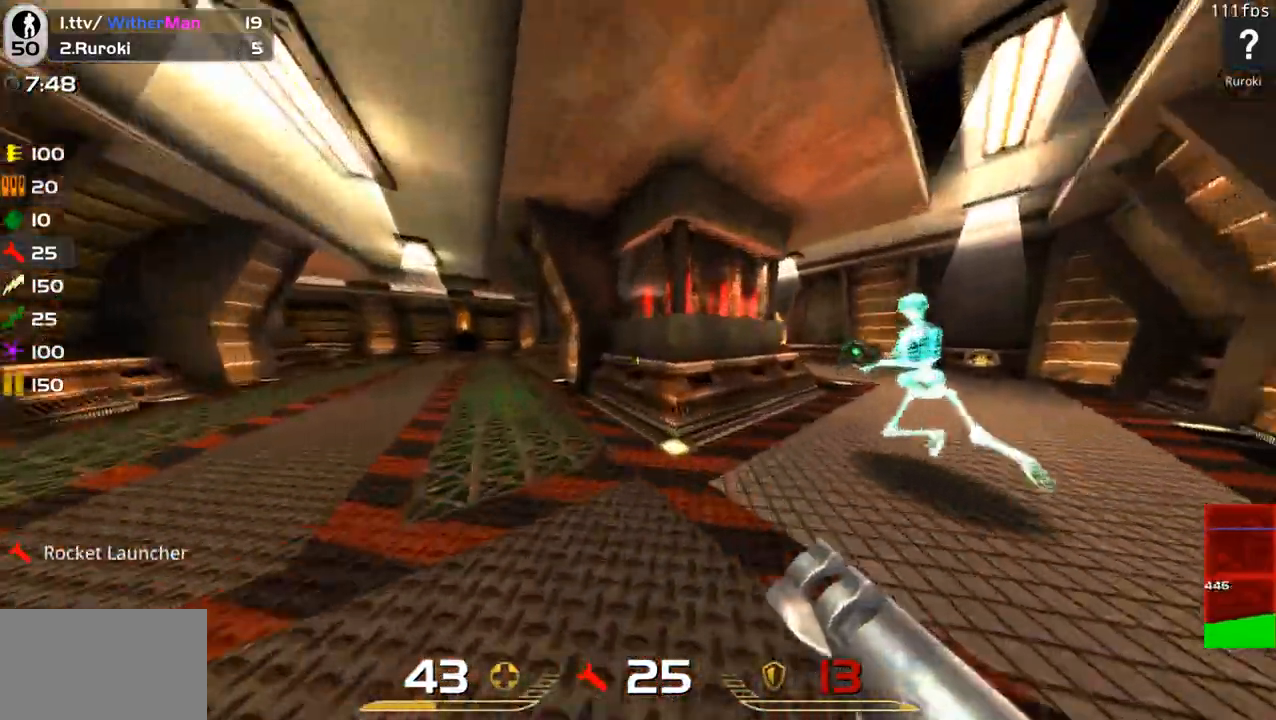
{"keys": ["w"], "mouse": [], "events": [[100, "mouse_left", "down"], [100, "w", "up"], [200, "mouse_left", "up"], [200, "s", "down"], [250, "mouse_left", "down"], [250, "s", "up"], [333, "mouse_left", "up"], [333, "w", "down"], [383, "d", "up"]]}
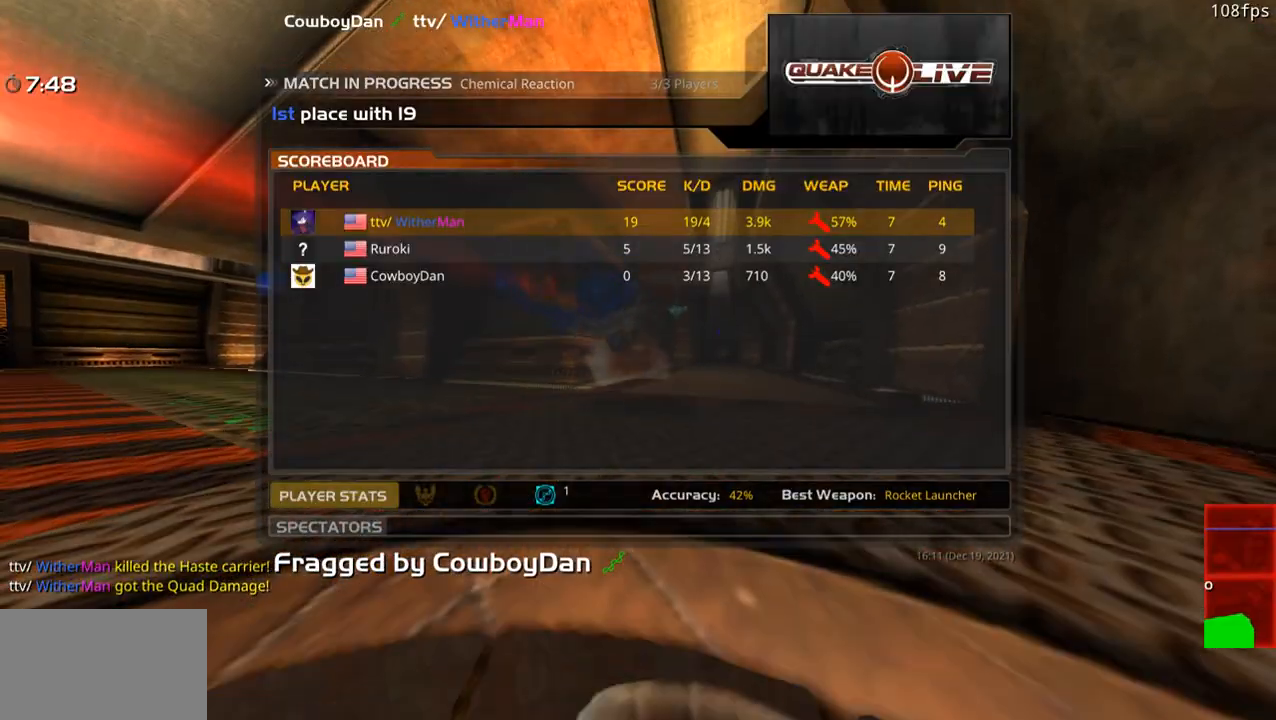
{"keys": ["w"], "mouse": [], "events": [[33, "w", "up"], [500, "w", "down"]]}
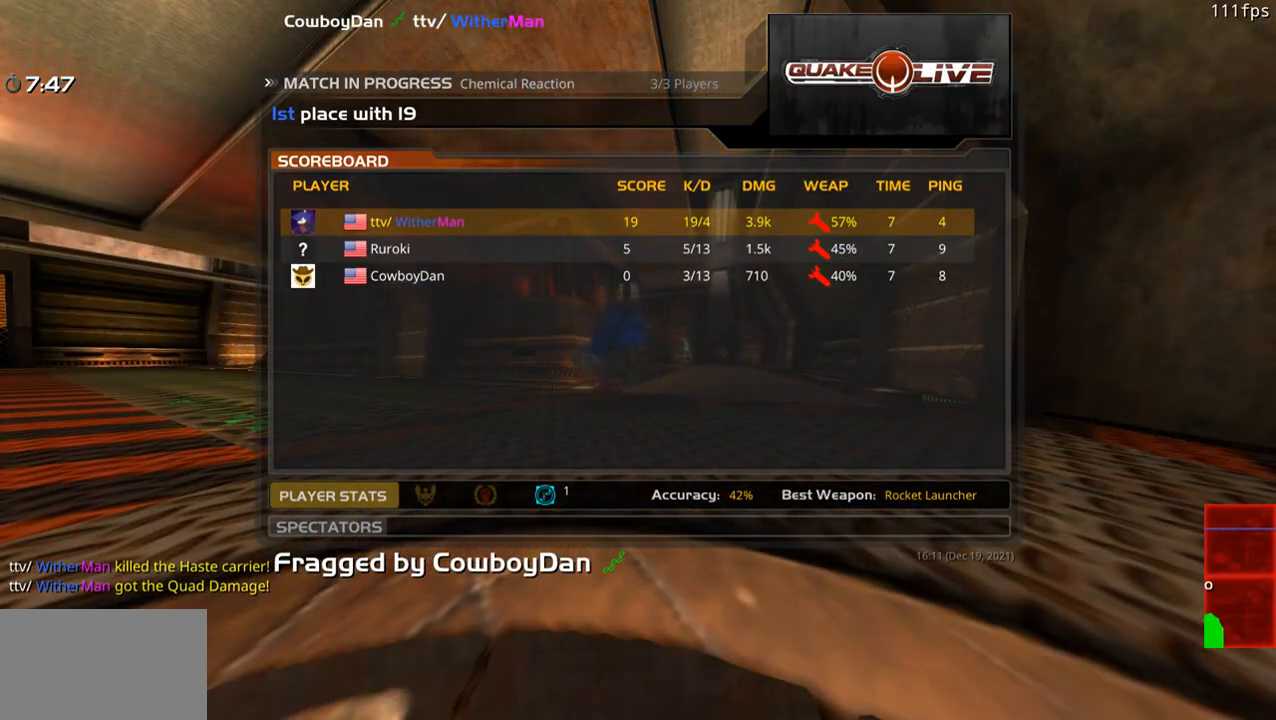
{"keys": ["w"], "mouse": [], "events": []}
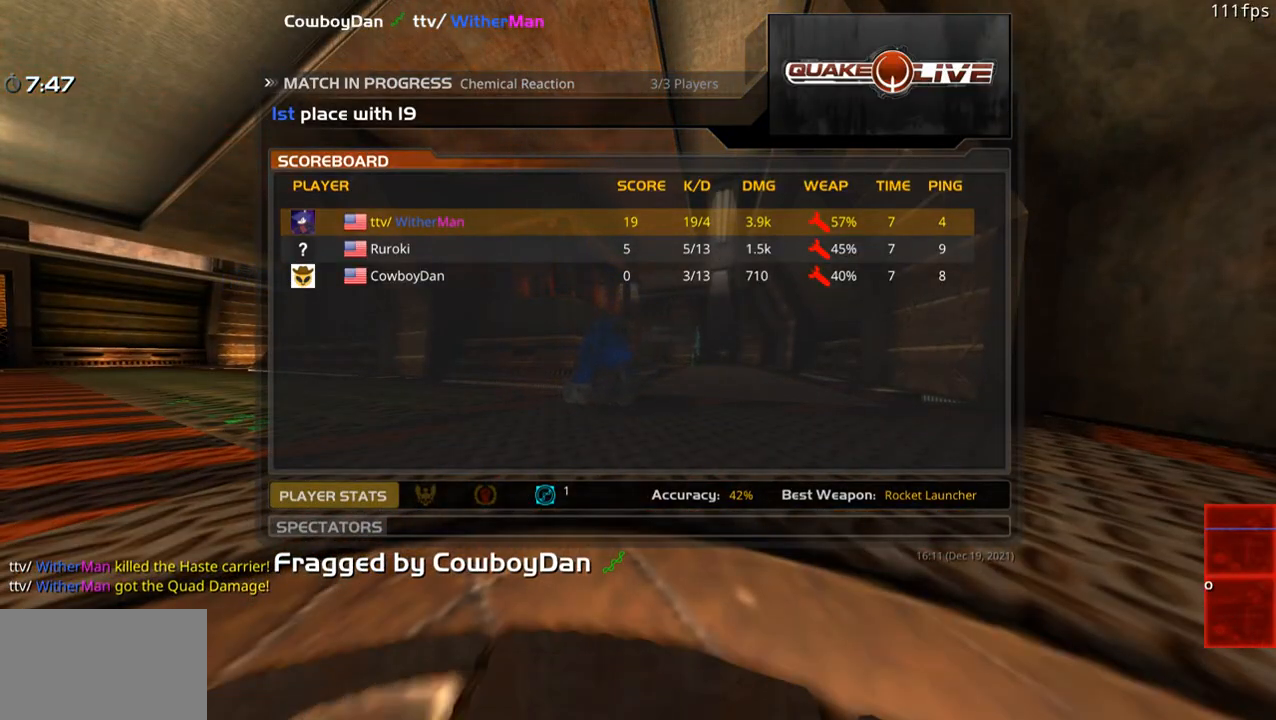
{"keys": ["w"], "mouse": [], "events": []}
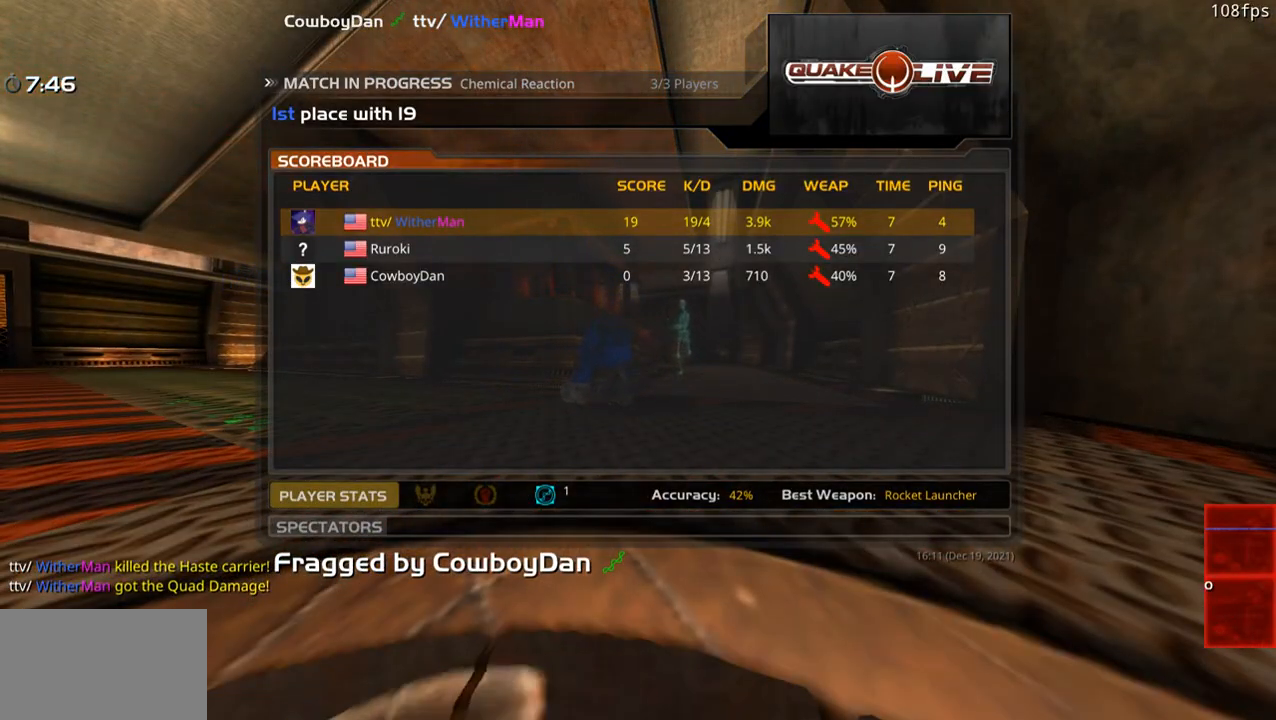
{"keys": ["w"], "mouse": [], "events": [[33, "mouse_left", "down"], [167, "mouse_left", "up"], [267, "mouse_left", "down"], [350, "mouse_left", "up"]]}
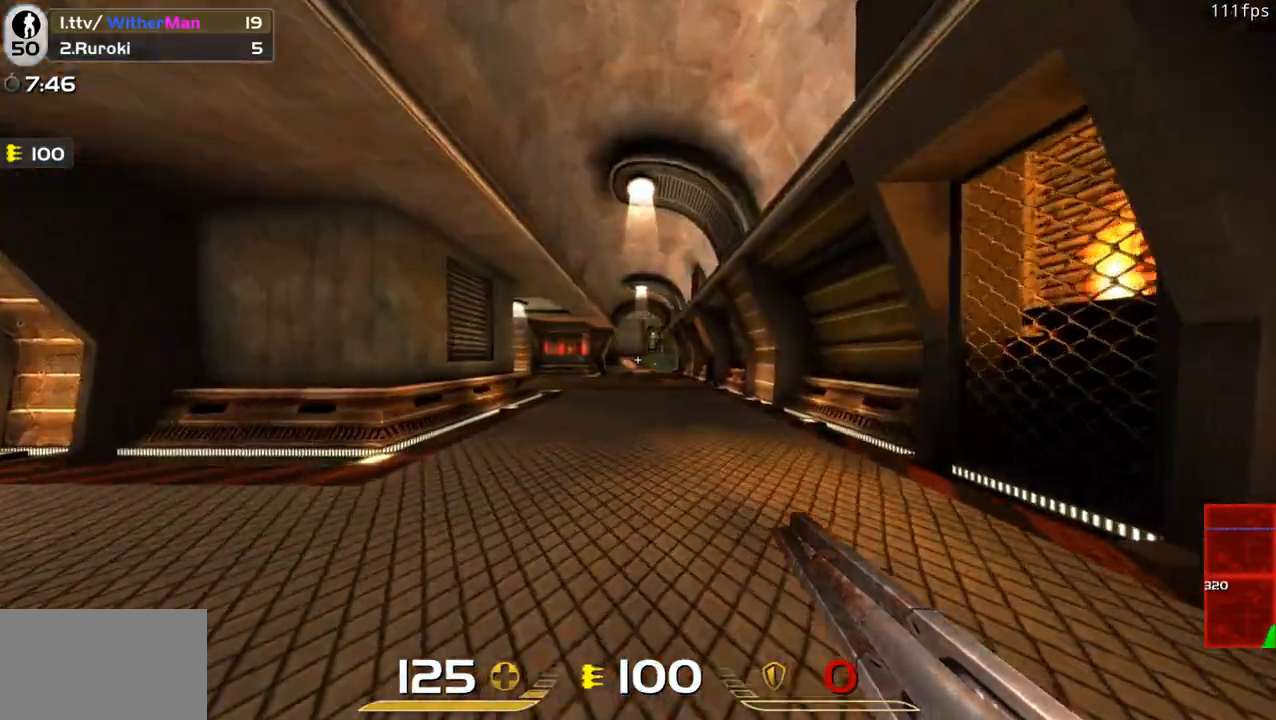
{"keys": ["d", "w"], "mouse": [], "events": [[83, "a", "down"], [417, "a", "up"], [467, "d", "down"]]}
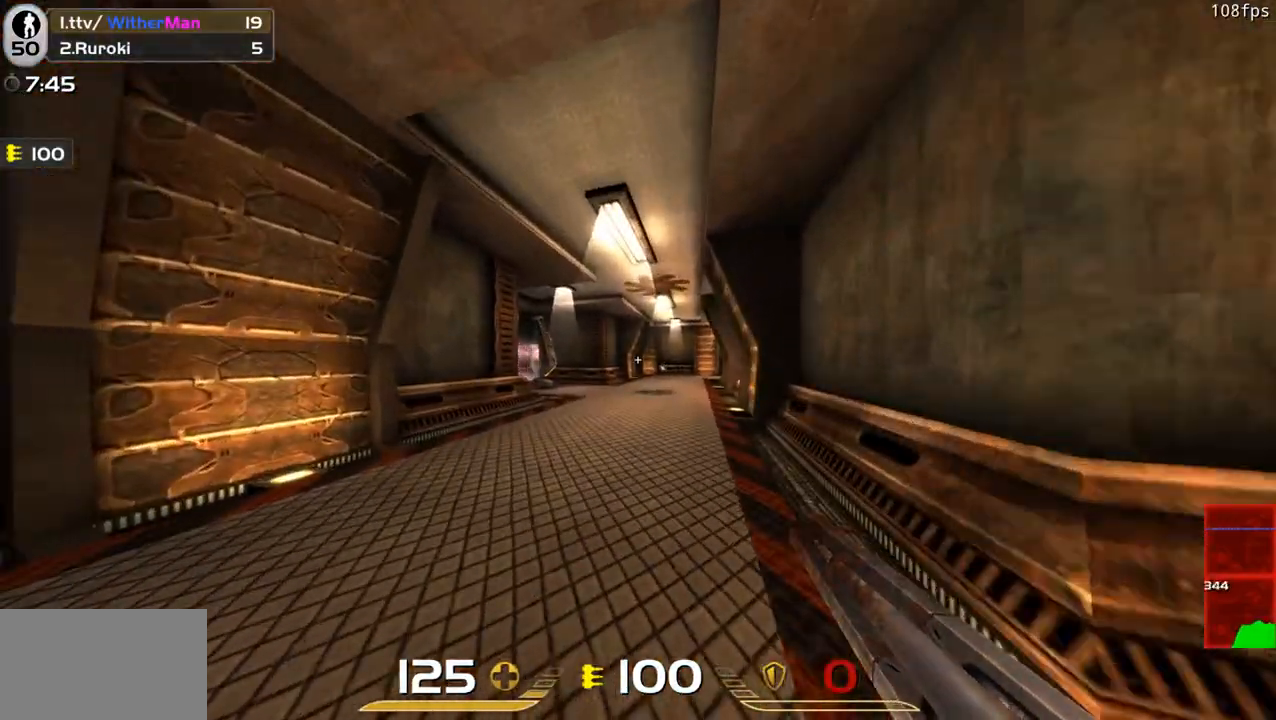
{"keys": ["d", "w"], "mouse": [], "events": [[17, "a", "down"], [50, "d", "up"], [150, "a", "up"], [150, "d", "down"], [250, "a", "down"], [333, "d", "up"], [383, "a", "up"], [383, "d", "down"]]}
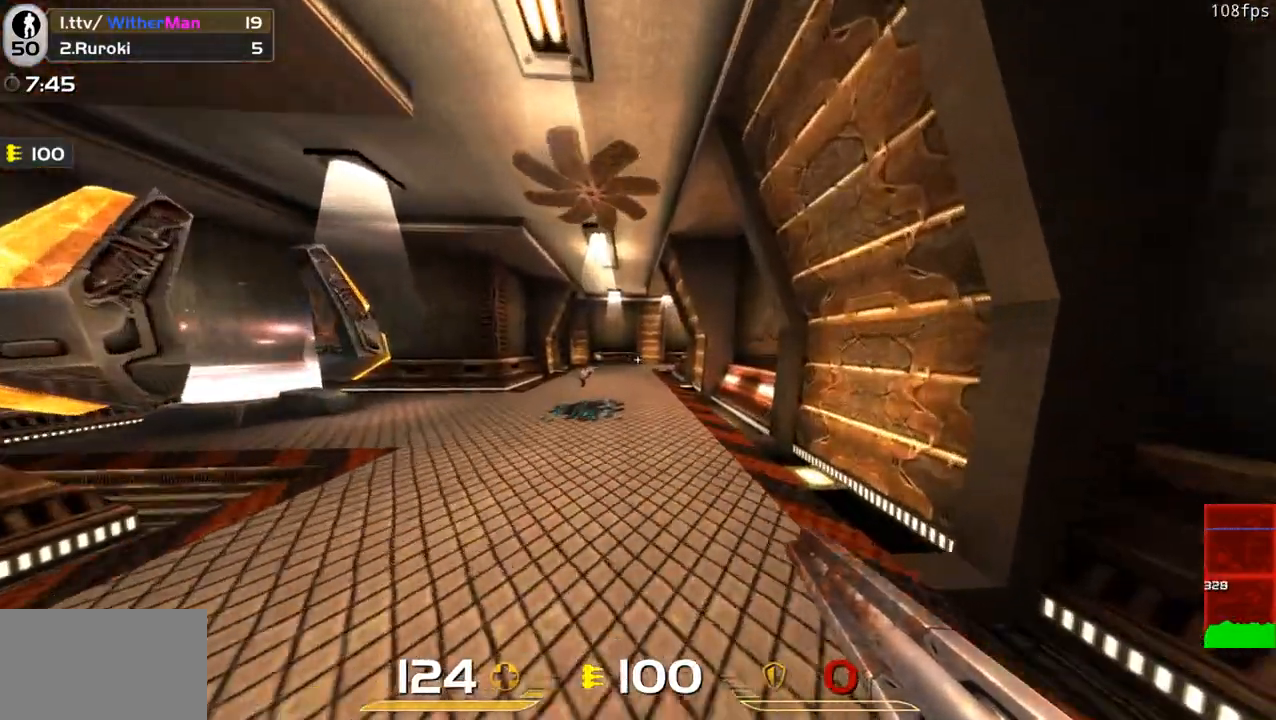
{"keys": ["a", "d", "w"], "mouse": [], "events": [[33, "a", "down"], [33, "d", "up"], [167, "a", "up"], [267, "d", "down"], [400, "w", "up"], [500, "a", "down"], [500, "w", "down"]]}
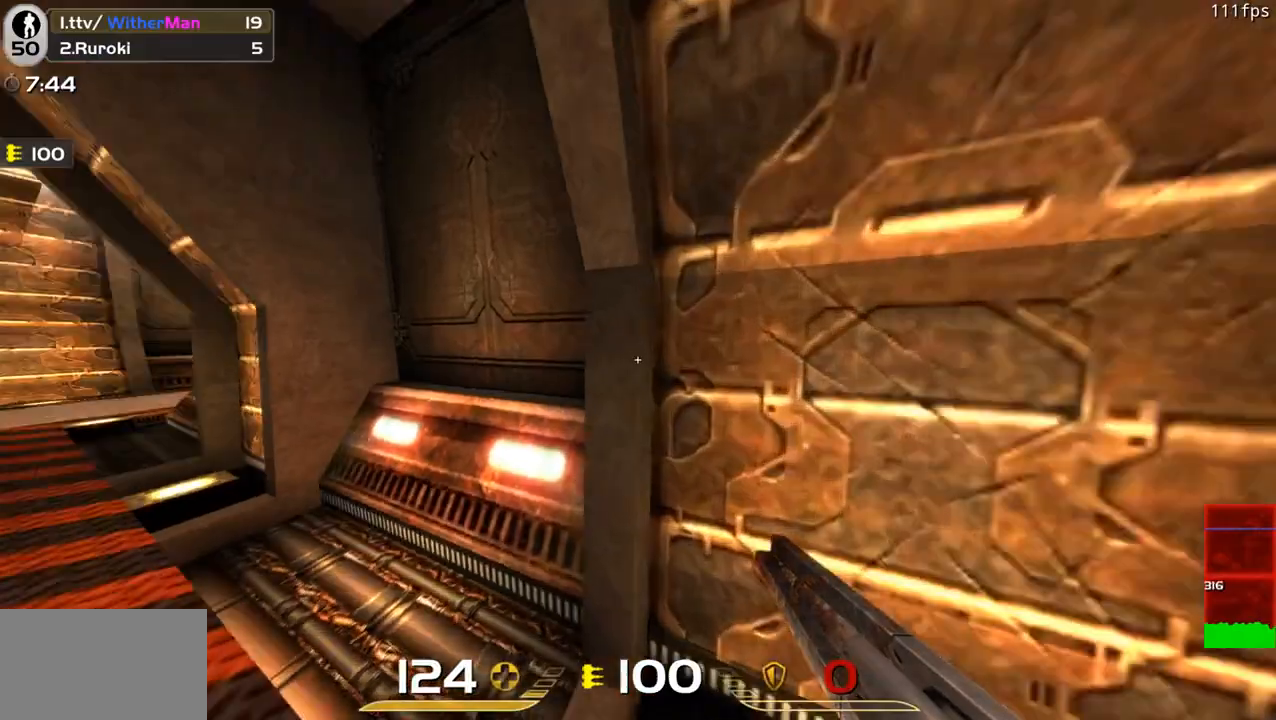
{"keys": ["d", "w"], "mouse": [], "events": [[50, "d", "up"], [183, "a", "up"], [233, "d", "down"], [317, "space", "down"], [467, "space", "up"]]}
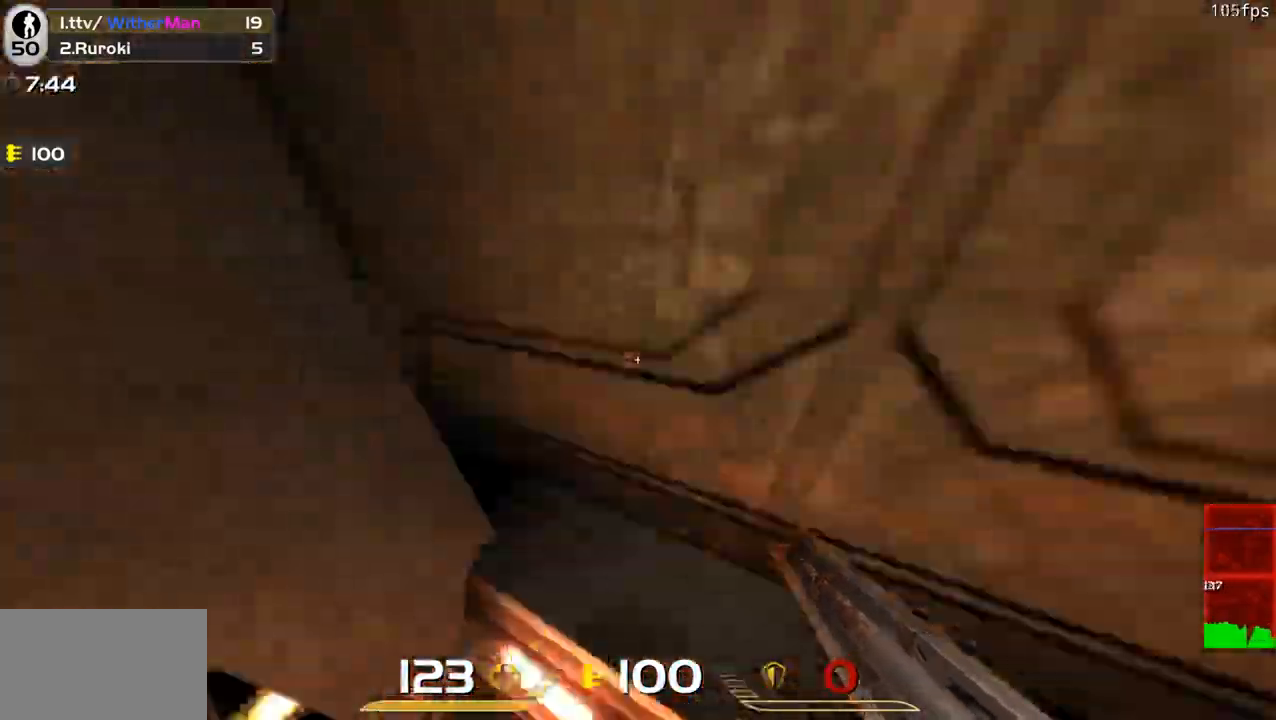
{"keys": ["a"], "mouse": [], "events": [[17, "w", "up"], [100, "s", "down"], [283, "d", "up"], [383, "a", "down"], [383, "s", "up"]]}
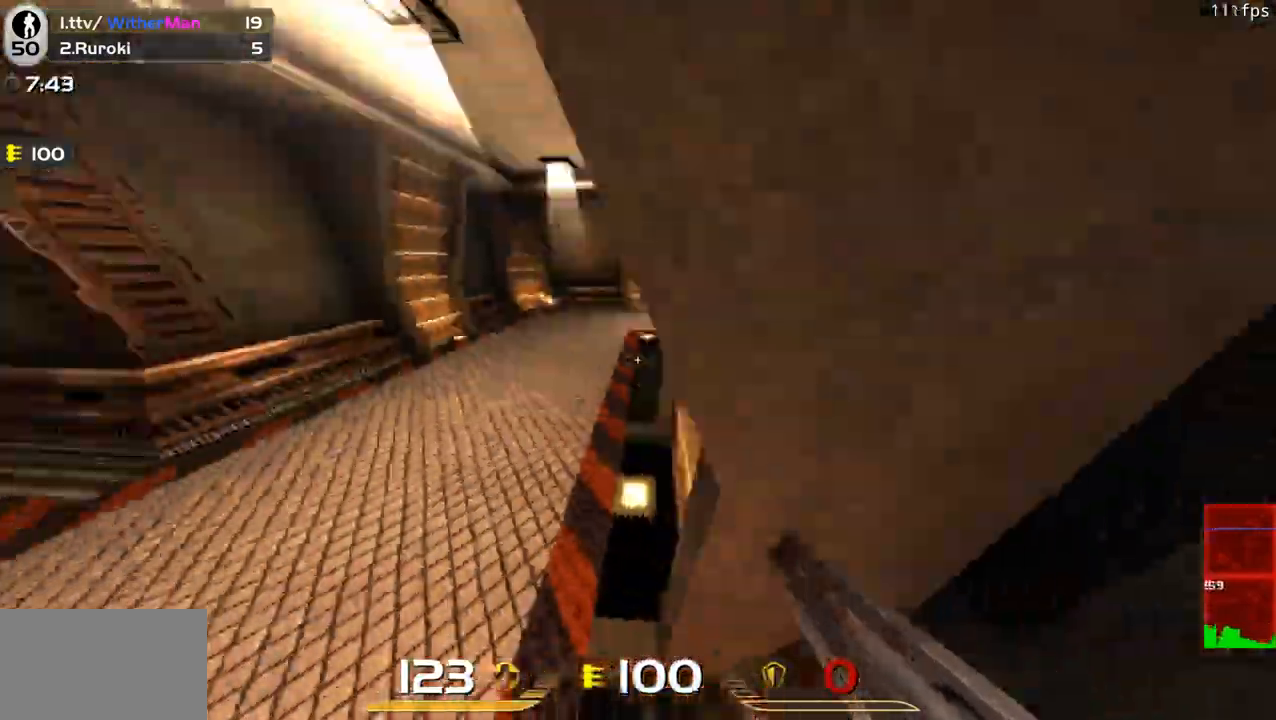
{"keys": ["a", "s"], "mouse": [], "events": [[117, "w", "down"], [267, "w", "up"], [350, "s", "down"]]}
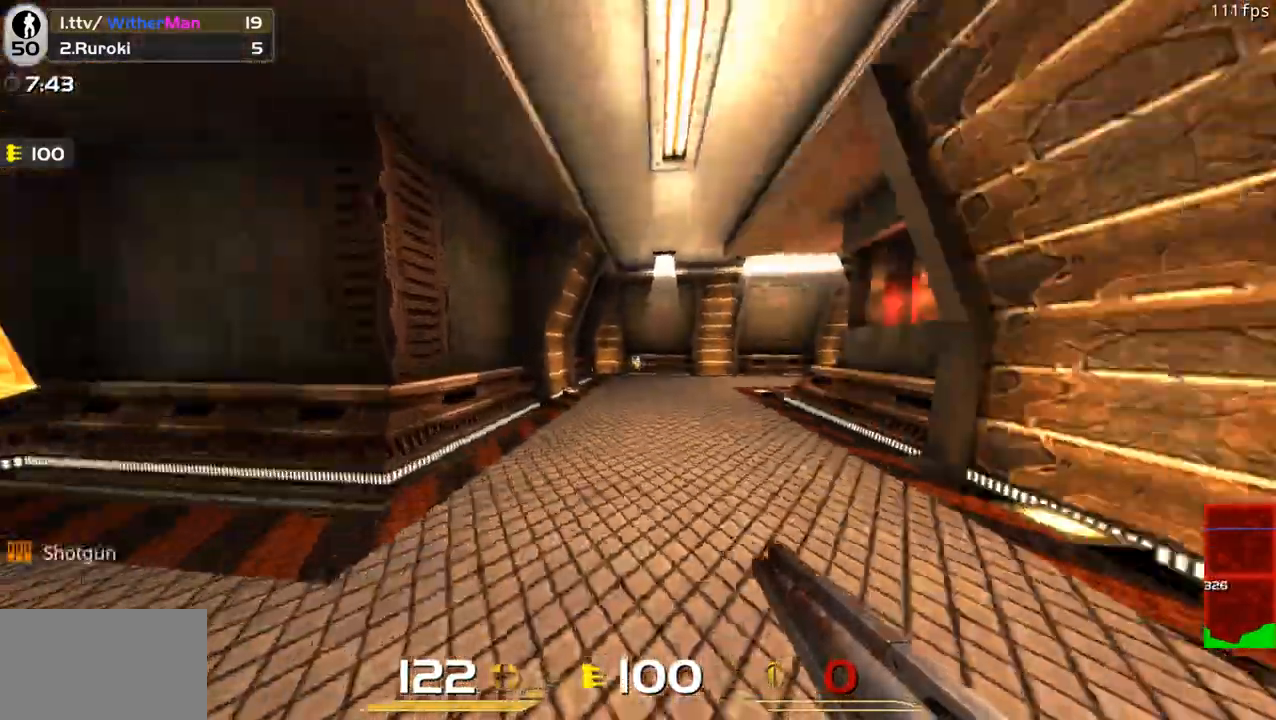
{"keys": ["d", "w"], "mouse": [], "events": [[83, "a", "up"], [83, "s", "up"], [133, "w", "down"], [317, "a", "down"], [417, "d", "down"], [467, "a", "up"]]}
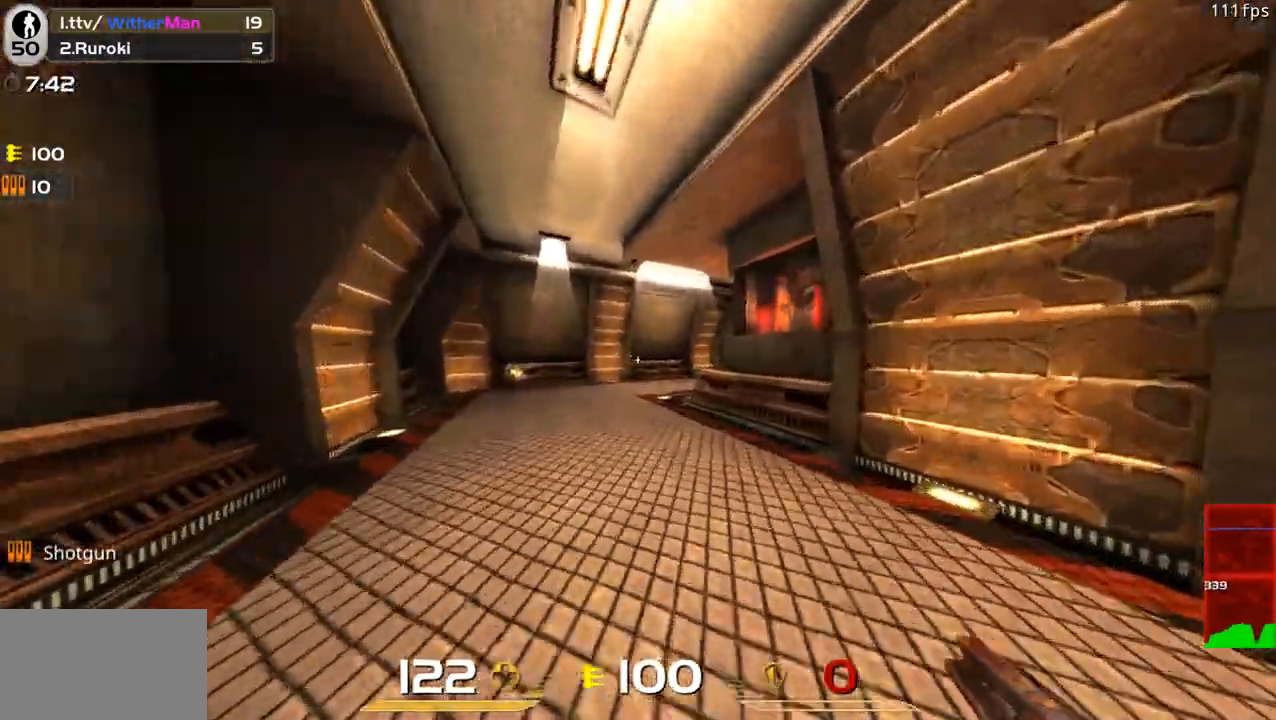
{"keys": ["w"], "mouse": [], "events": [[17, "space", "down"], [100, "a", "down"], [150, "d", "up"], [150, "space", "up"], [383, "a", "up"]]}
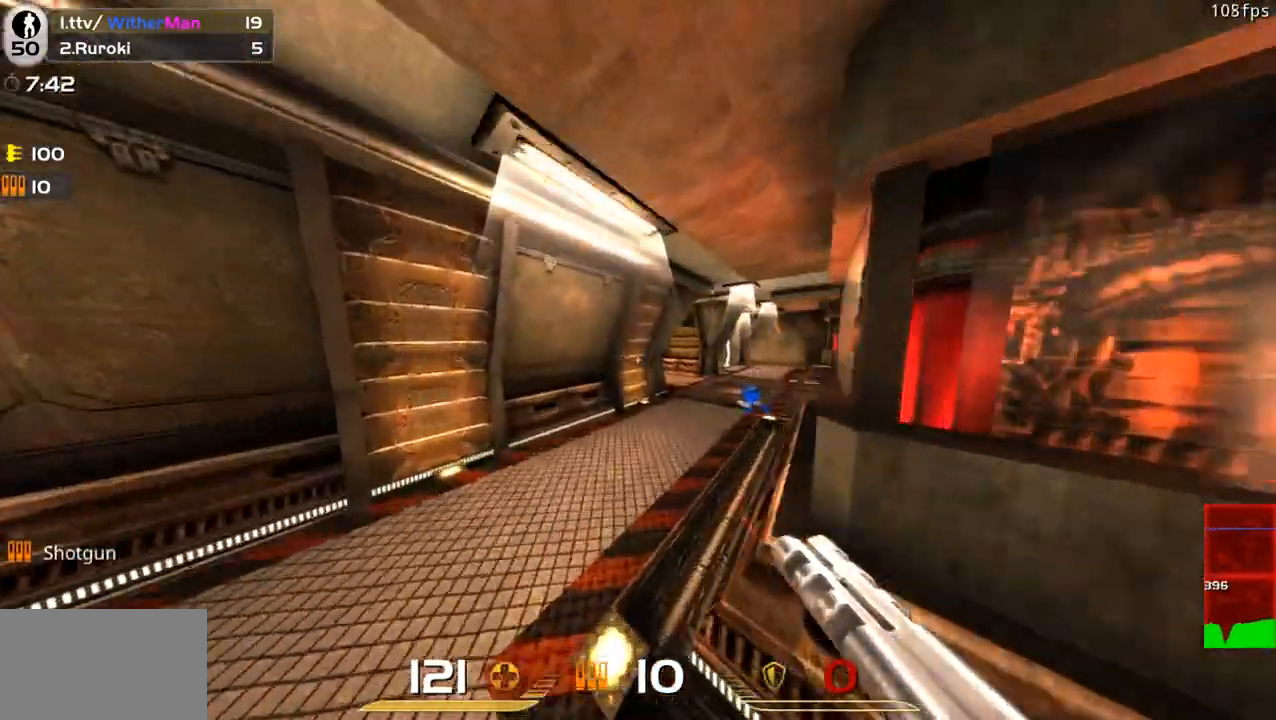
{"keys": ["d", "w"], "mouse": [], "events": [[167, "d", "down"], [350, "space", "down"], [500, "space", "up"]]}
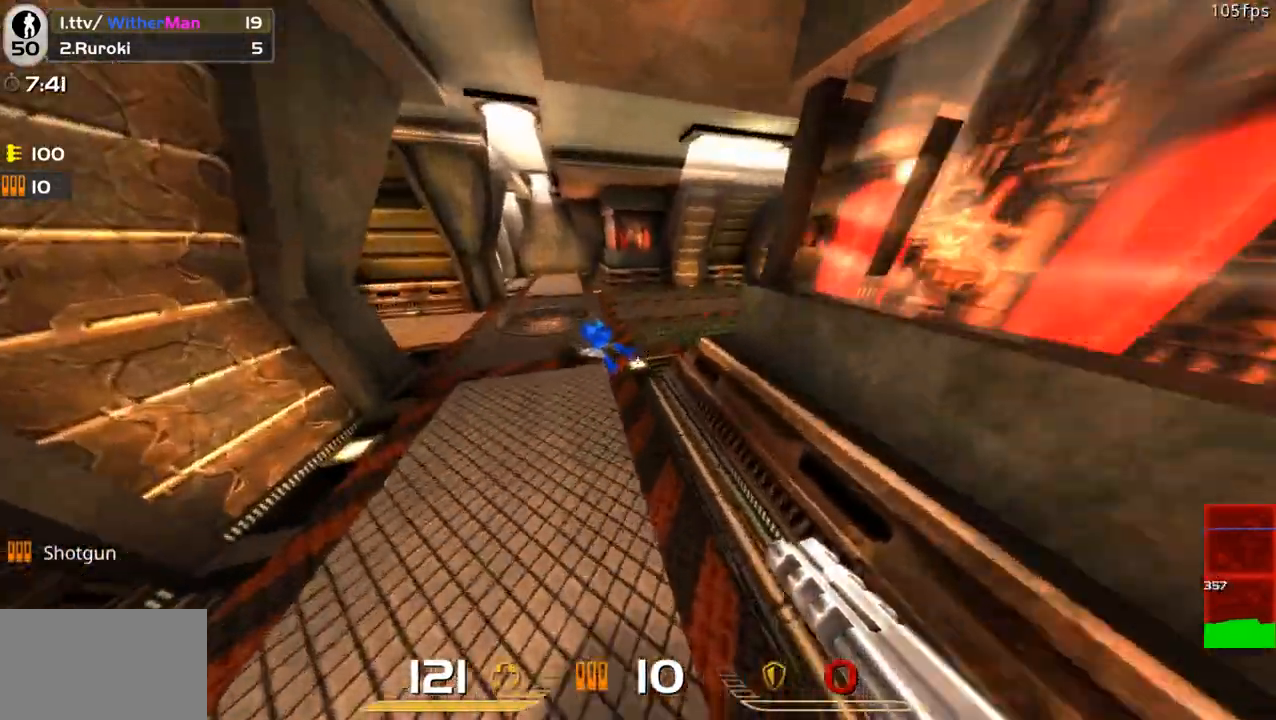
{"keys": ["a", "w"], "mouse": [], "events": [[33, "a", "down"], [83, "d", "up"], [83, "mouse_left", "down"], [183, "mouse_left", "up"]]}
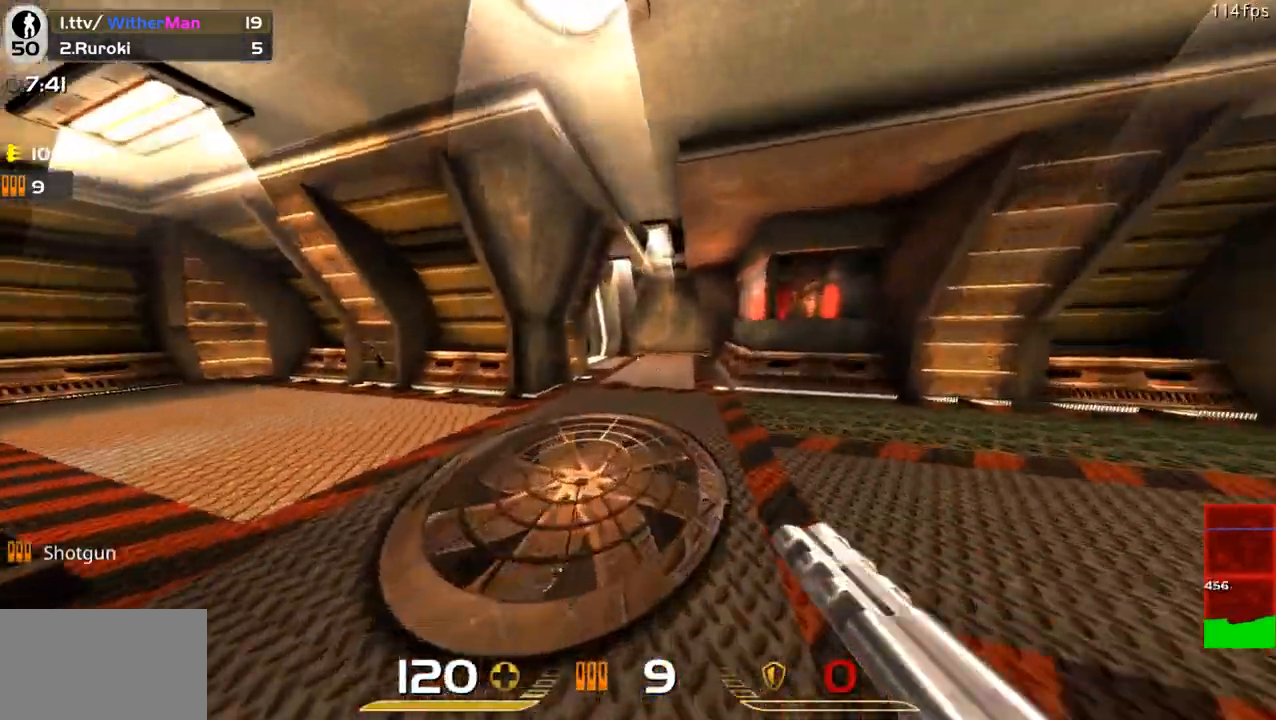
{"keys": ["a", "w"], "mouse": [], "events": [[250, "space", "down"], [383, "space", "up"]]}
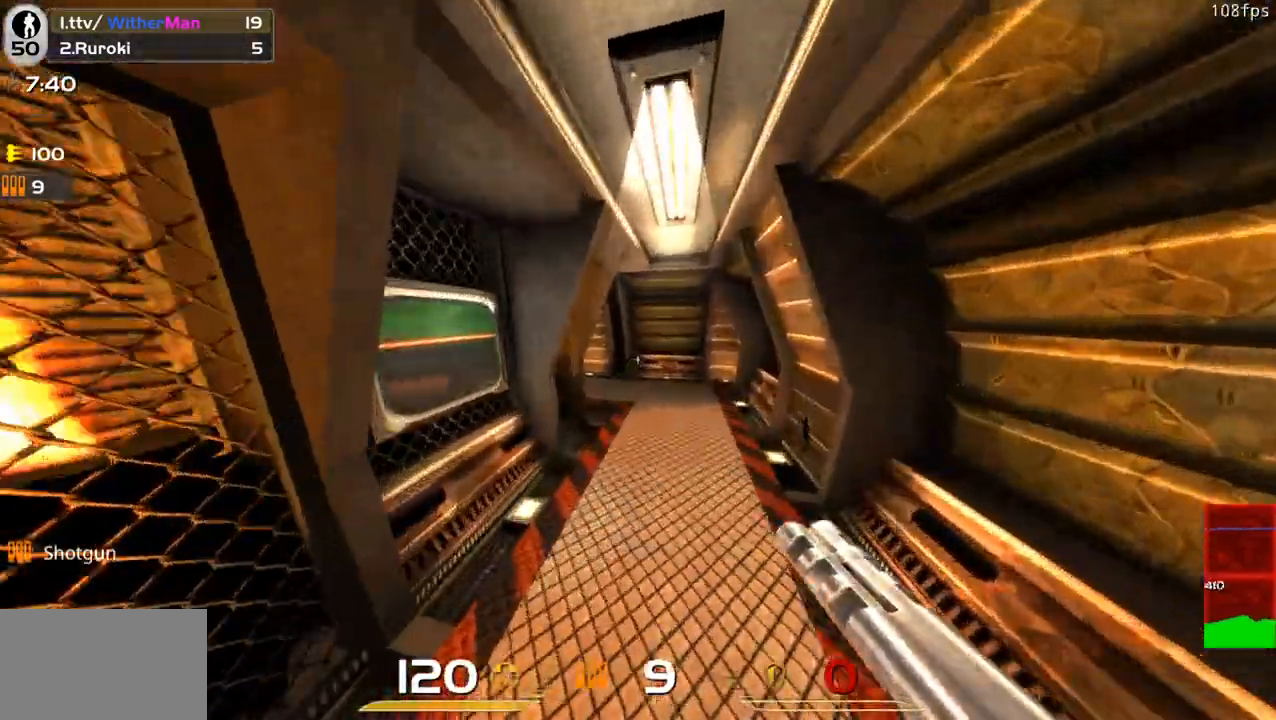
{"keys": ["a", "w"], "mouse": [], "events": [[67, "a", "up"], [450, "a", "down"]]}
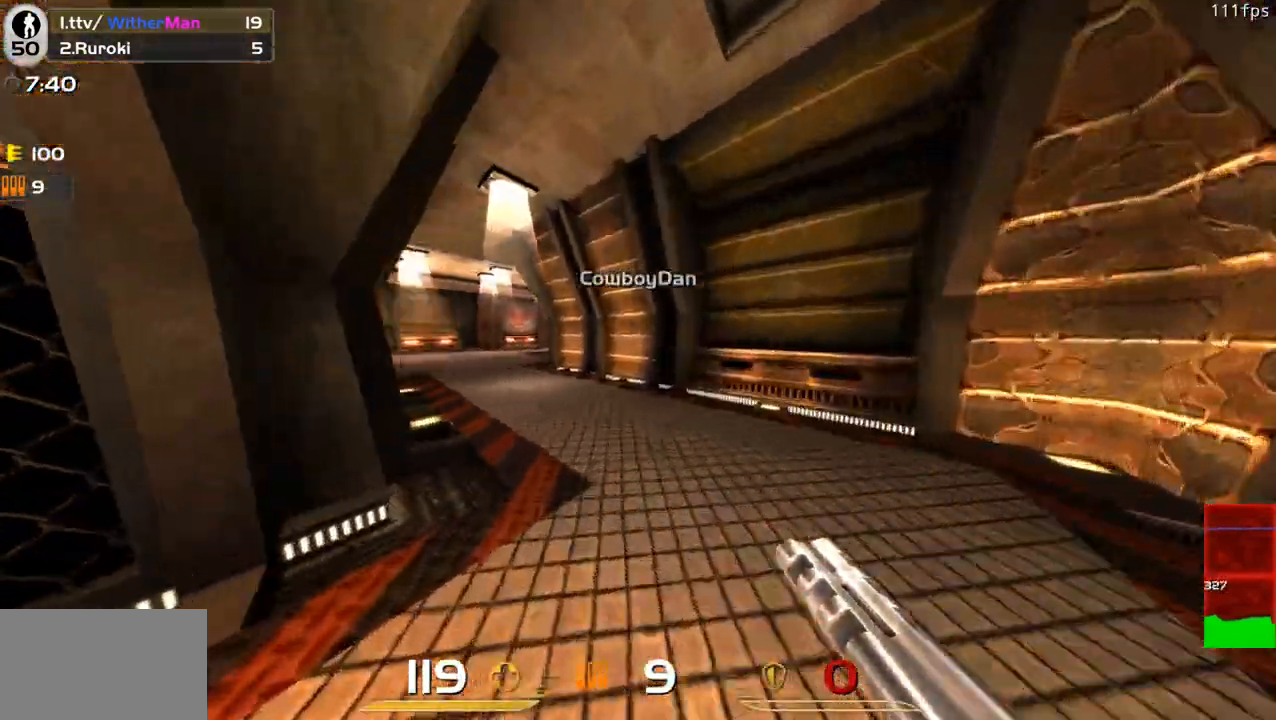
{"keys": ["a", "w"], "mouse": [], "events": [[83, "space", "down"], [233, "space", "up"]]}
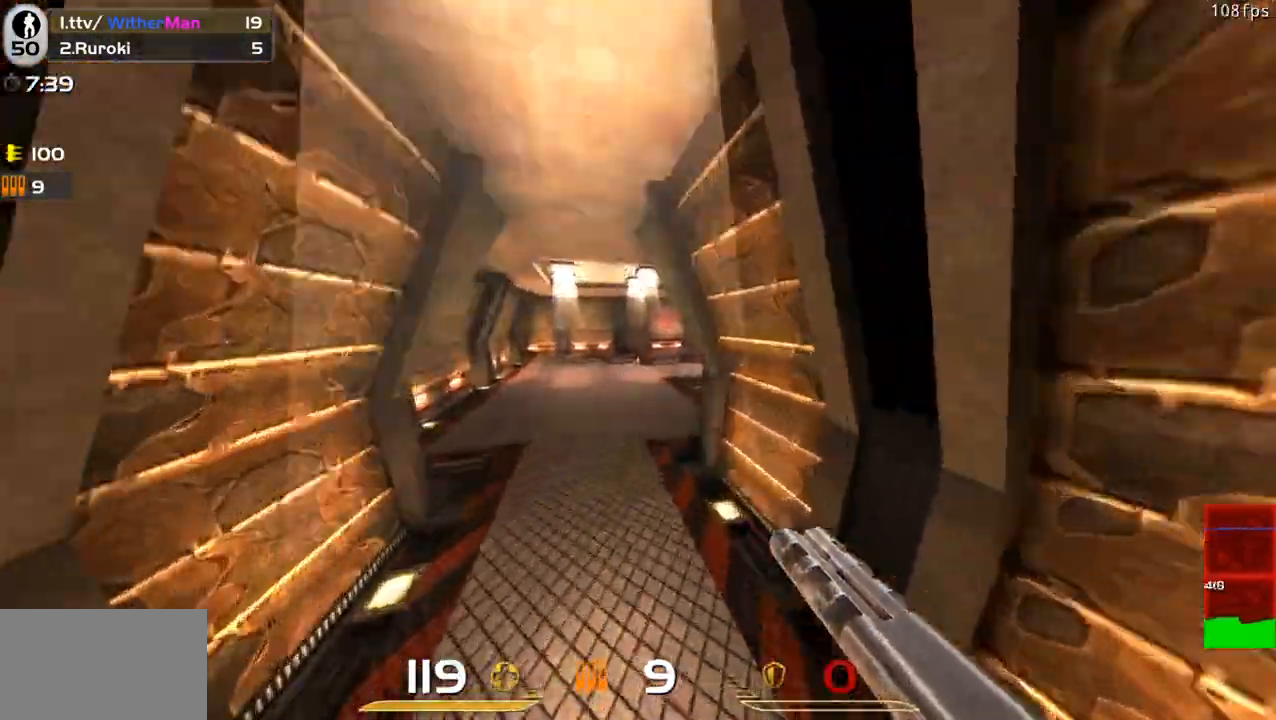
{"keys": ["a", "w"], "mouse": [], "events": [[200, "a", "up"], [283, "d", "down"], [433, "a", "down"], [433, "d", "up"]]}
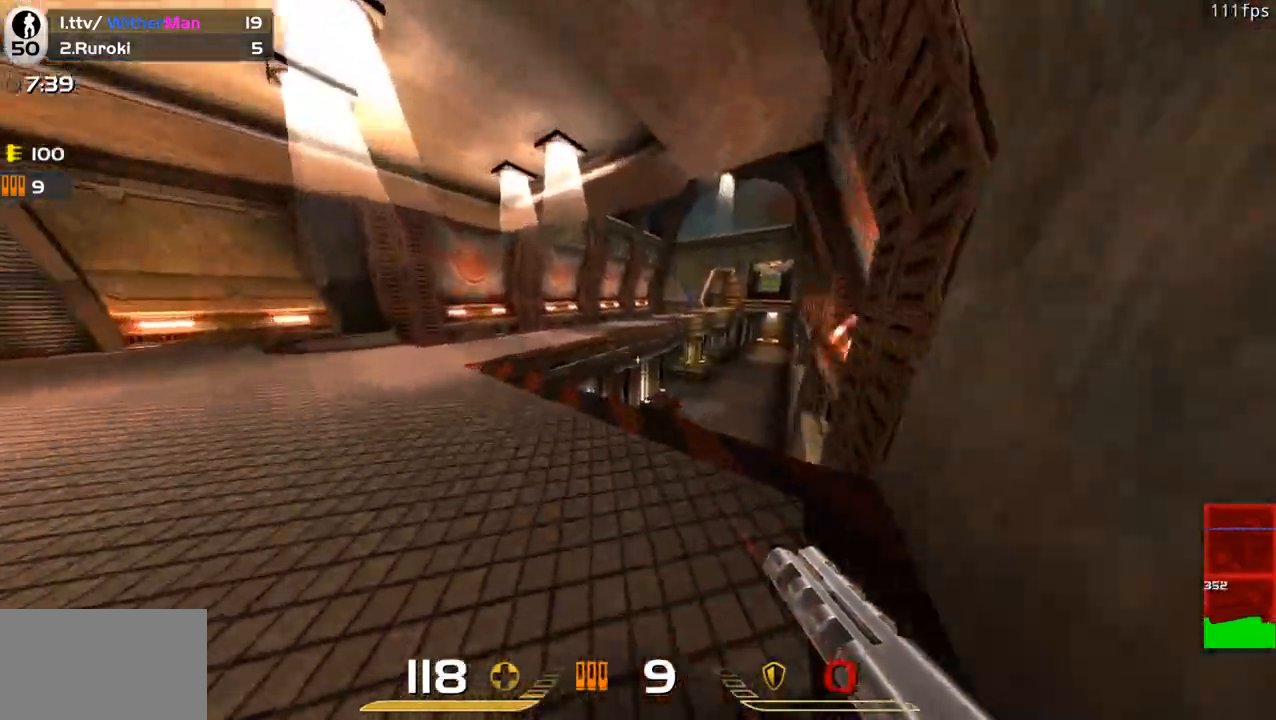
{"keys": ["a", "w"], "mouse": ["left"], "events": [[67, "a", "up"], [217, "a", "down"], [267, "mouse_left", "down"], [267, "space", "down"], [350, "space", "up"], [400, "mouse_left", "up"], [450, "mouse_left", "down"]]}
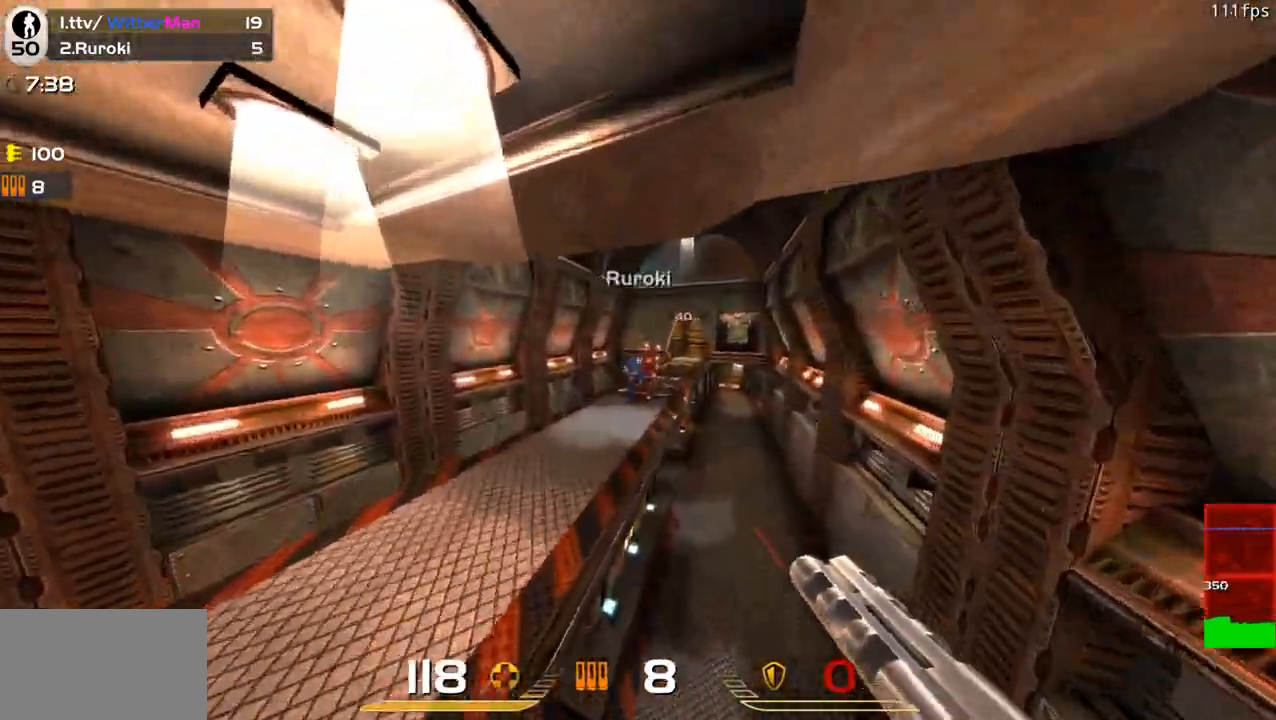
{"keys": ["a"], "mouse": [], "events": [[33, "a", "up"], [83, "mouse_left", "up"], [133, "d", "down"], [133, "mouse_left", "down"], [183, "a", "down"], [183, "w", "up"], [233, "d", "up"], [267, "mouse_left", "up"], [317, "c", "down"], [467, "c", "up"]]}
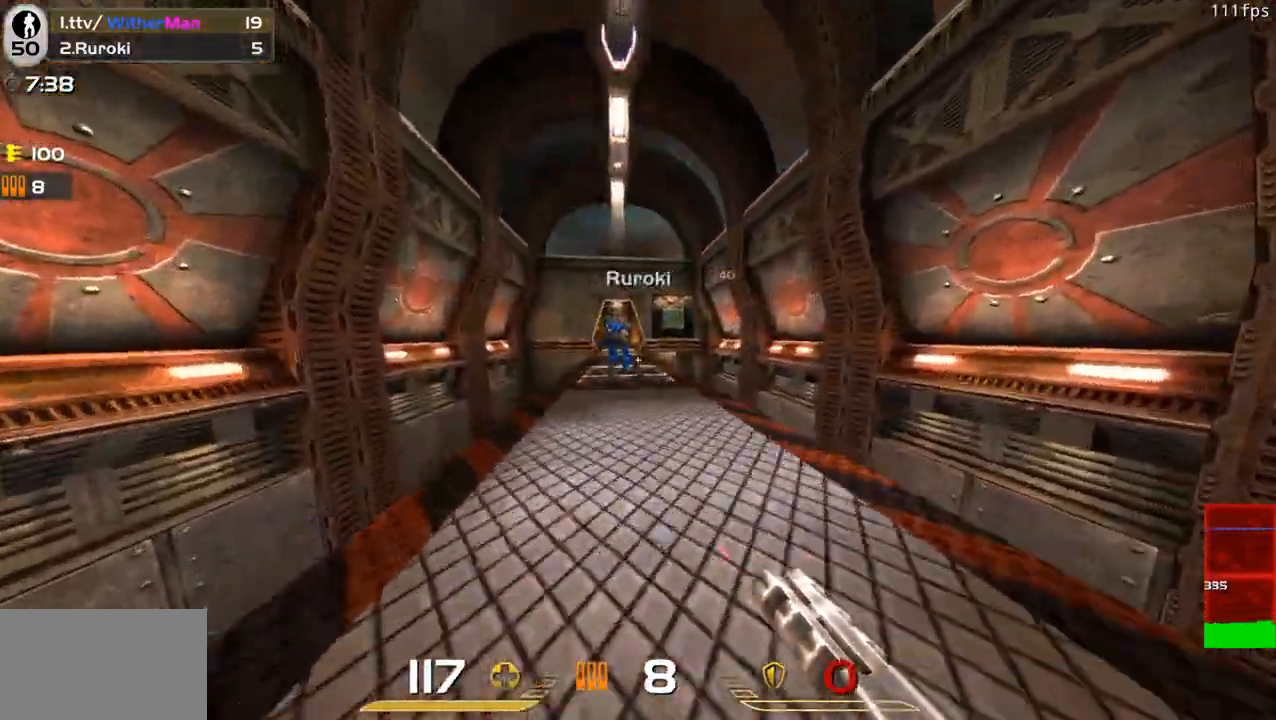
{"keys": ["d", "w"], "mouse": ["left"], "events": [[17, "w", "down"], [50, "a", "up"], [250, "d", "down"], [250, "mouse_left", "down"]]}
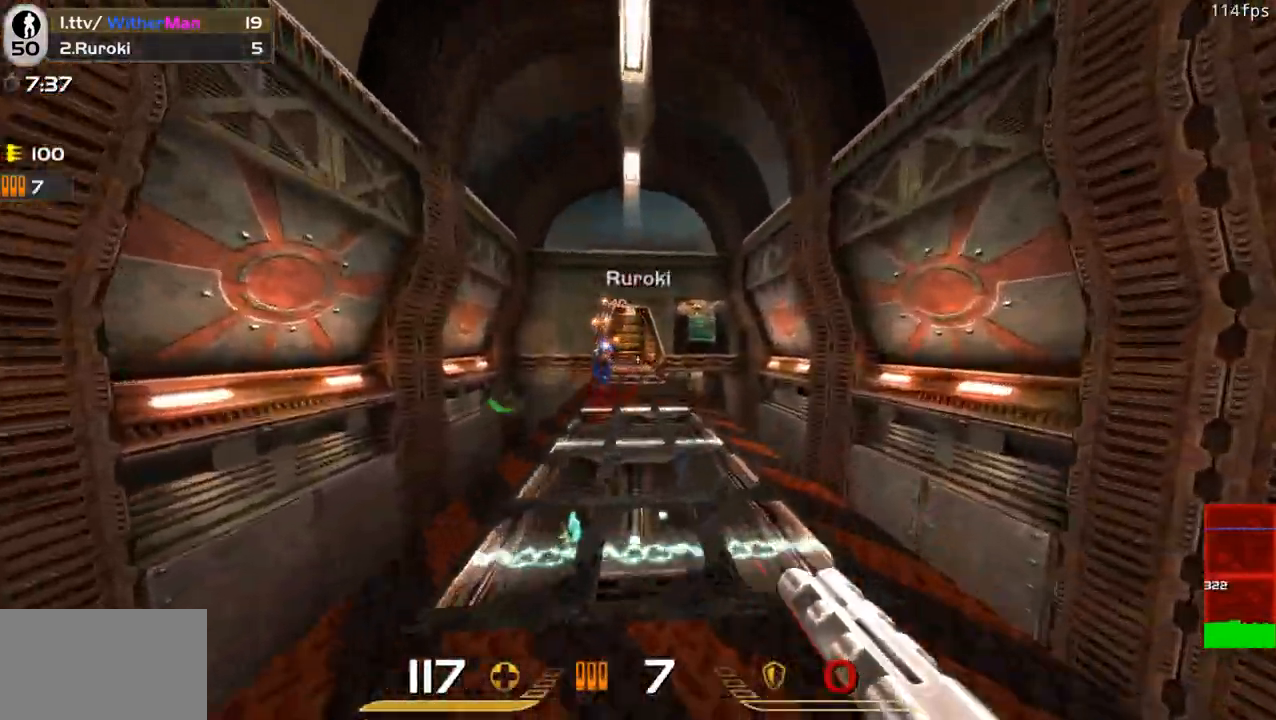
{"keys": ["w"], "mouse": [], "events": [[33, "mouse_left", "up"], [117, "a", "down"], [167, "d", "up"], [300, "a", "up"]]}
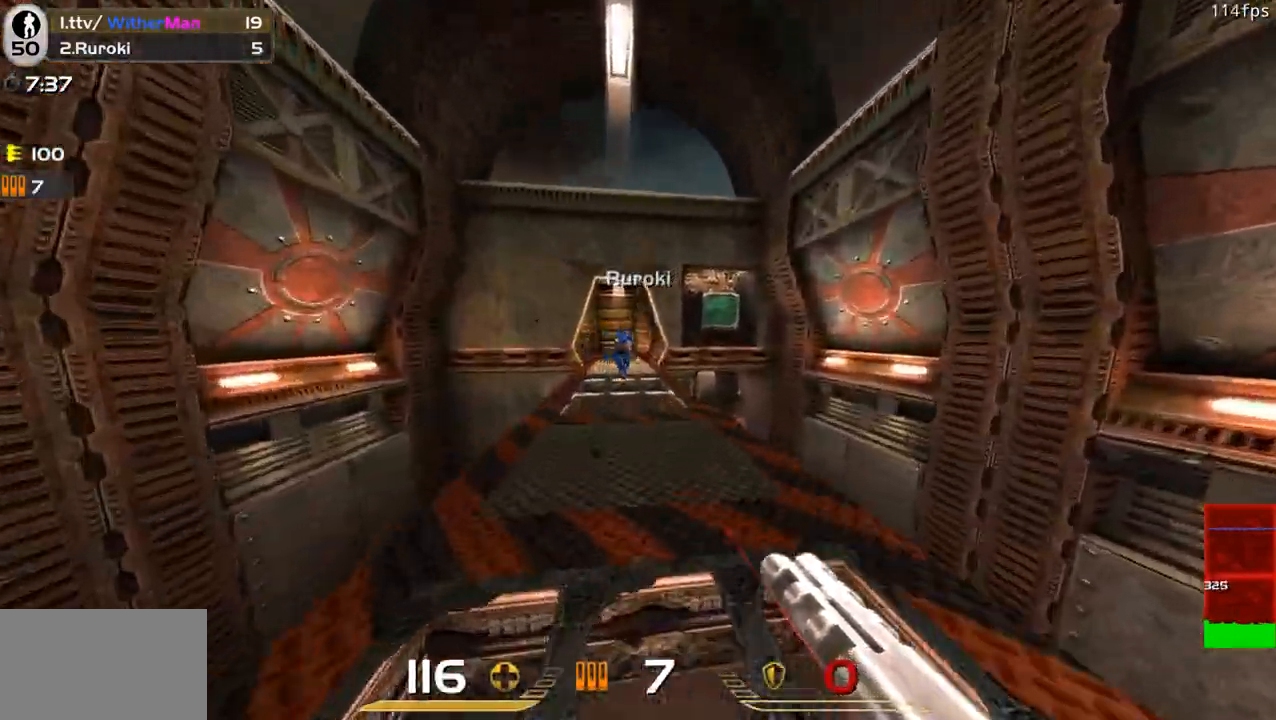
{"keys": ["d", "w"], "mouse": ["left"], "events": [[183, "mouse_left", "down"], [233, "d", "down"]]}
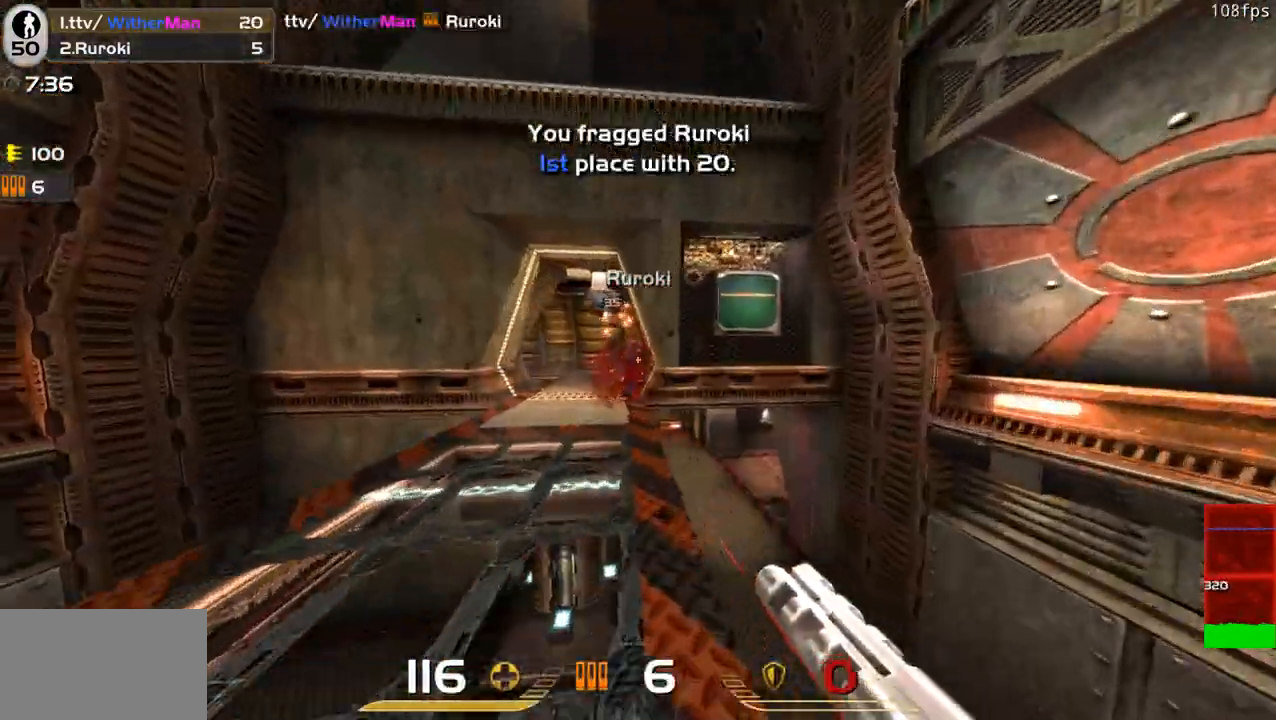
{"keys": ["w"], "mouse": [], "events": [[17, "a", "down"], [17, "d", "up"], [100, "mouse_left", "up"], [150, "a", "up"], [333, "d", "down"], [483, "d", "up"]]}
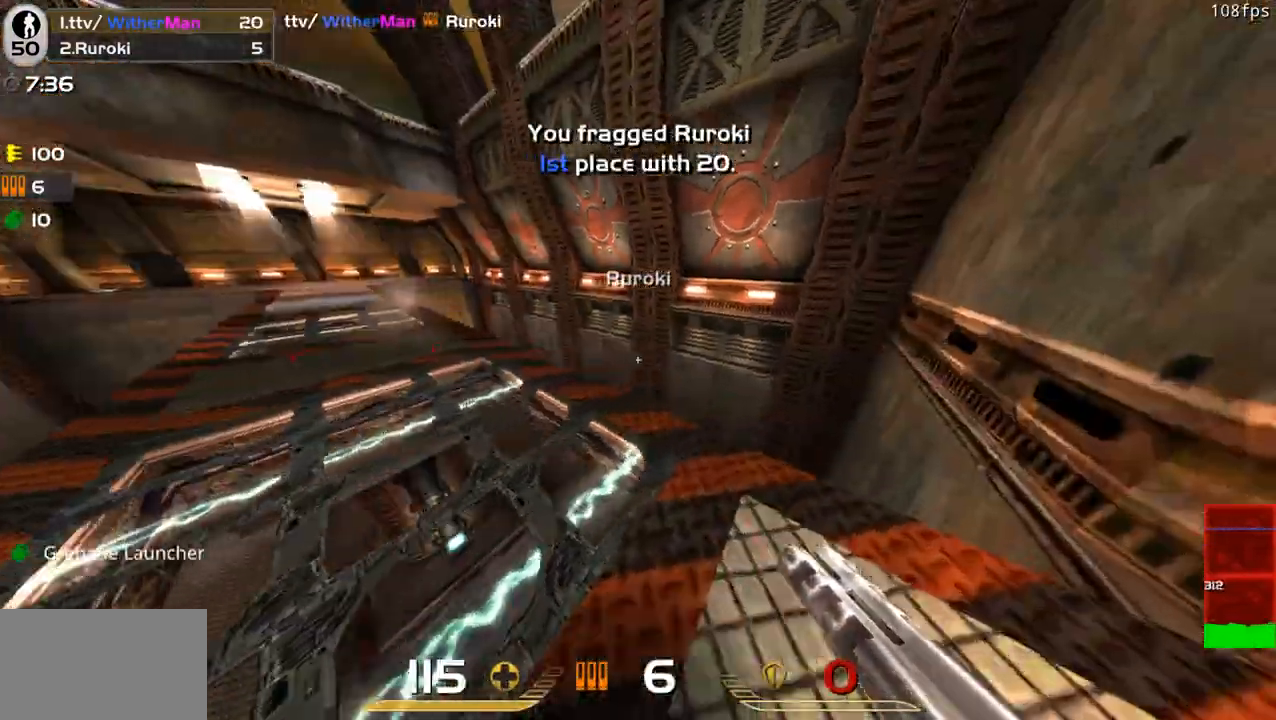
{"keys": ["w"], "mouse": [], "events": [[117, "a", "down"], [217, "a", "up"]]}
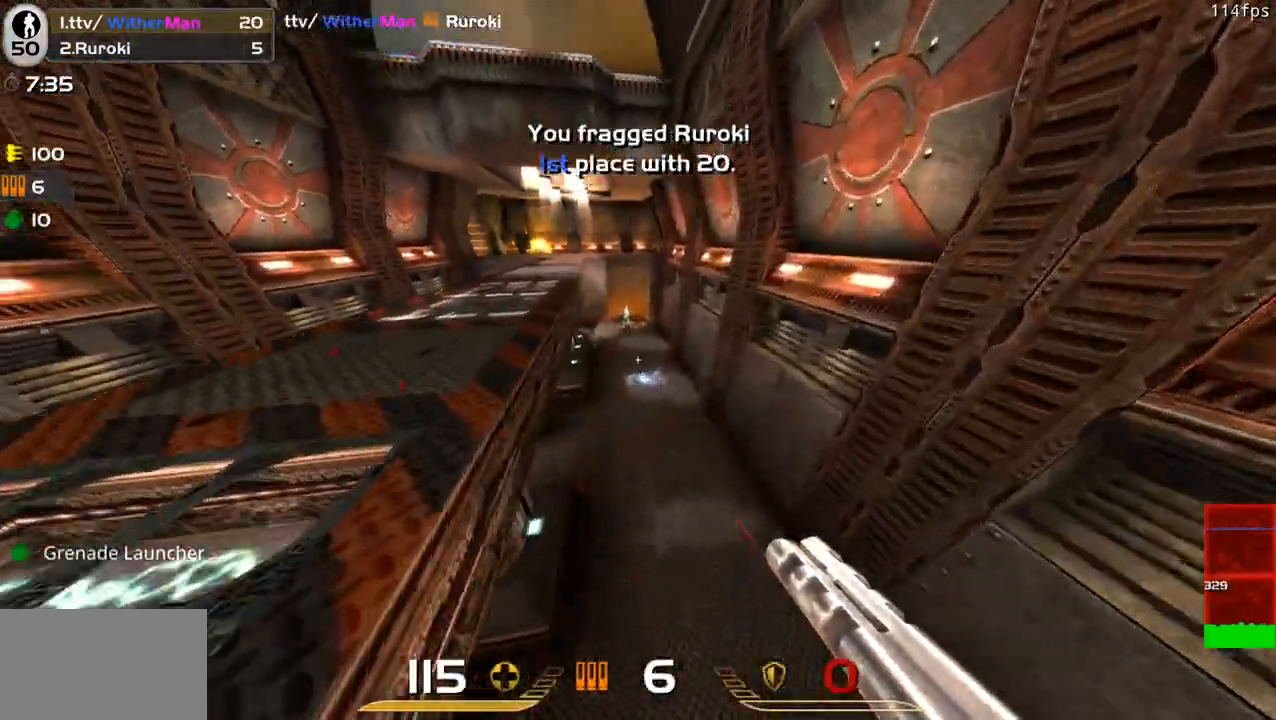
{"keys": ["w"], "mouse": [], "events": [[33, "mouse_left", "down"], [83, "a", "down"], [367, "a", "up"], [467, "mouse_left", "up"]]}